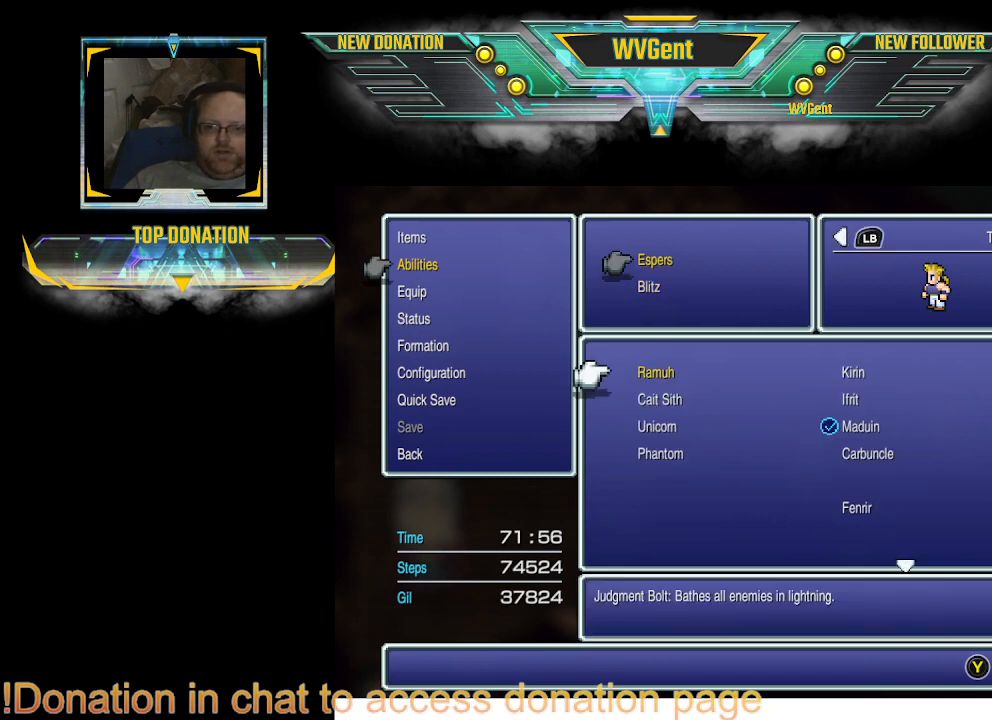
Gameplay with a controller (PlayStation layout); each line is a JSON object with the inputs held at the frame after it. "events" lists button and stick changes between this image and that frame as [ms after this image, input, new state], when the widget could be followed in between. Not read: L3 R3.
{"buttons": [], "left_stick": "center", "right_stick": "center", "events": [[67, "DPAD_RIGHT", "down"], [167, "DPAD_RIGHT", "up"]]}
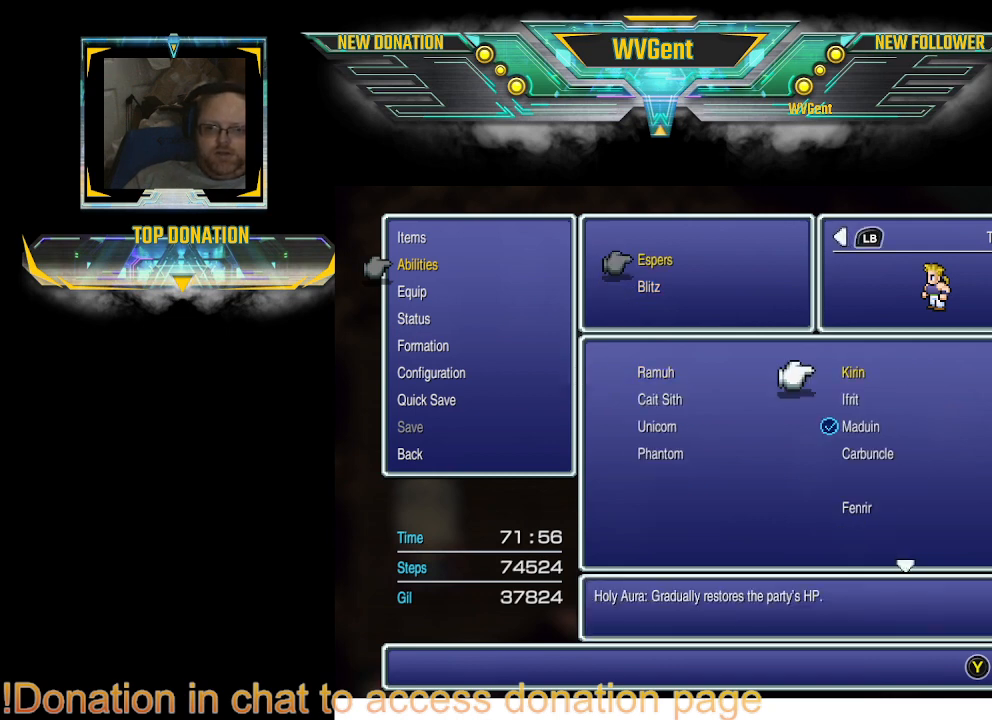
{"buttons": [], "left_stick": "center", "right_stick": "center", "events": [[33, "DPAD_LEFT", "down"], [133, "DPAD_LEFT", "up"]]}
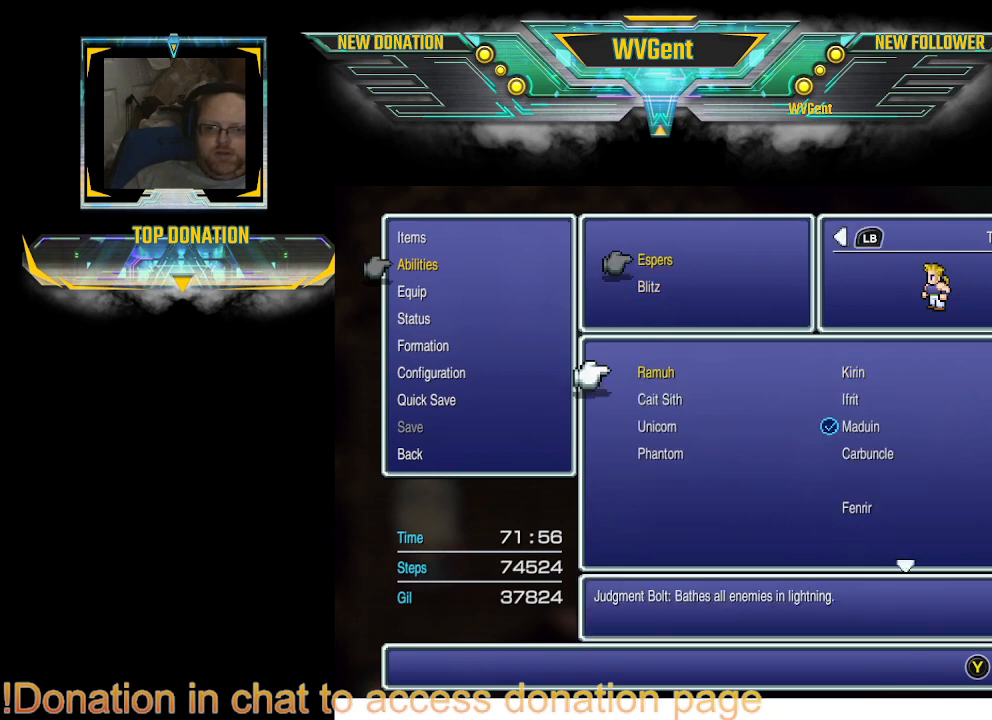
{"buttons": [], "left_stick": "center", "right_stick": "center", "events": []}
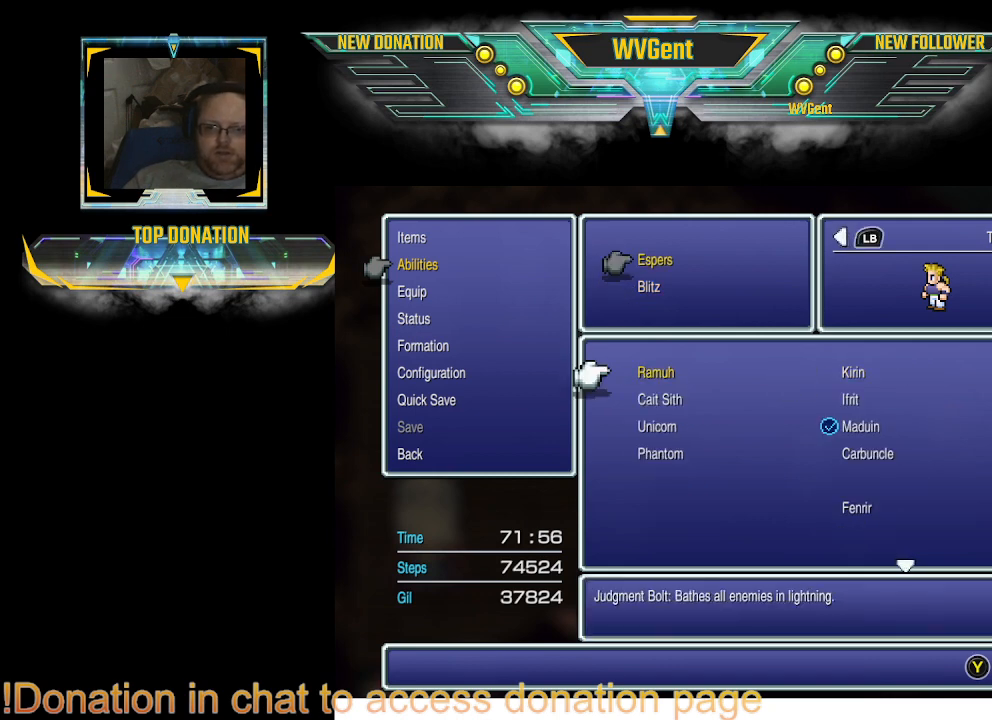
{"buttons": [], "left_stick": "center", "right_stick": "center", "events": []}
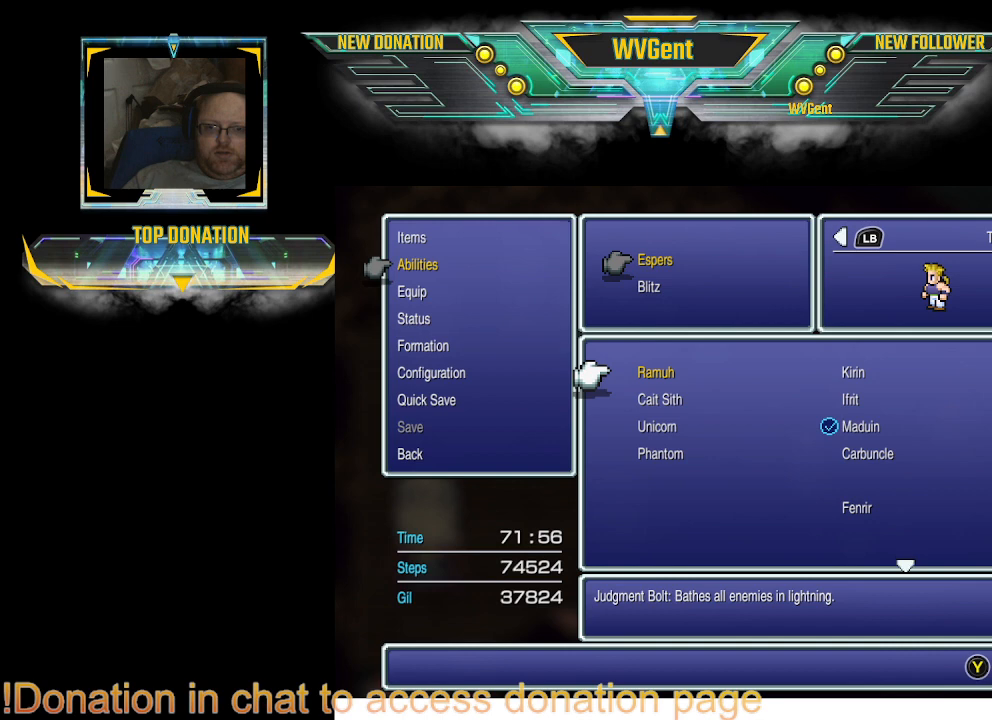
{"buttons": [], "left_stick": "center", "right_stick": "center", "events": [[100, "DPAD_RIGHT", "down"], [233, "DPAD_RIGHT", "up"], [367, "DPAD_RIGHT", "down"], [467, "DPAD_RIGHT", "up"]]}
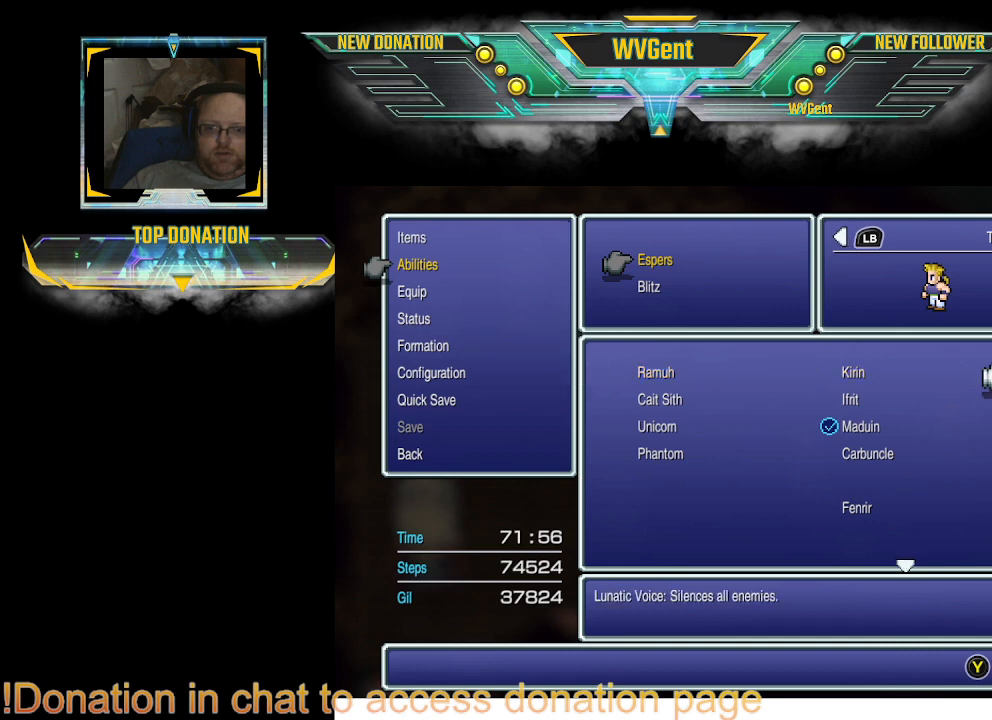
{"buttons": [], "left_stick": "center", "right_stick": "center", "events": [[400, "DPAD_LEFT", "down"], [467, "DPAD_LEFT", "up"]]}
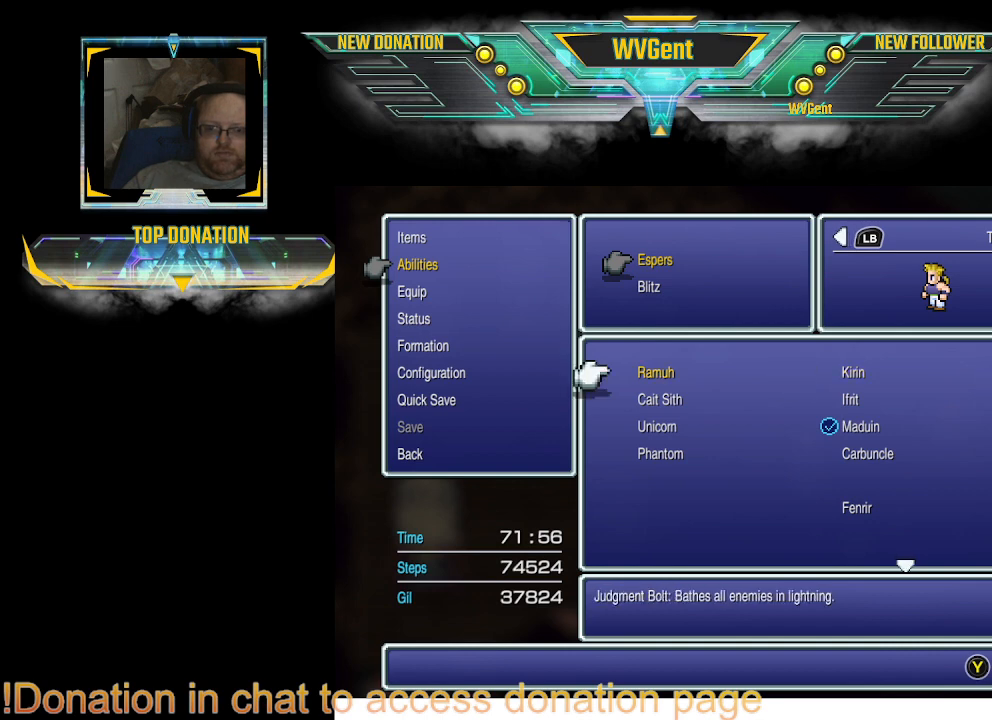
{"buttons": [], "left_stick": "center", "right_stick": "center", "events": [[167, "DPAD_DOWN", "down"], [267, "DPAD_DOWN", "up"]]}
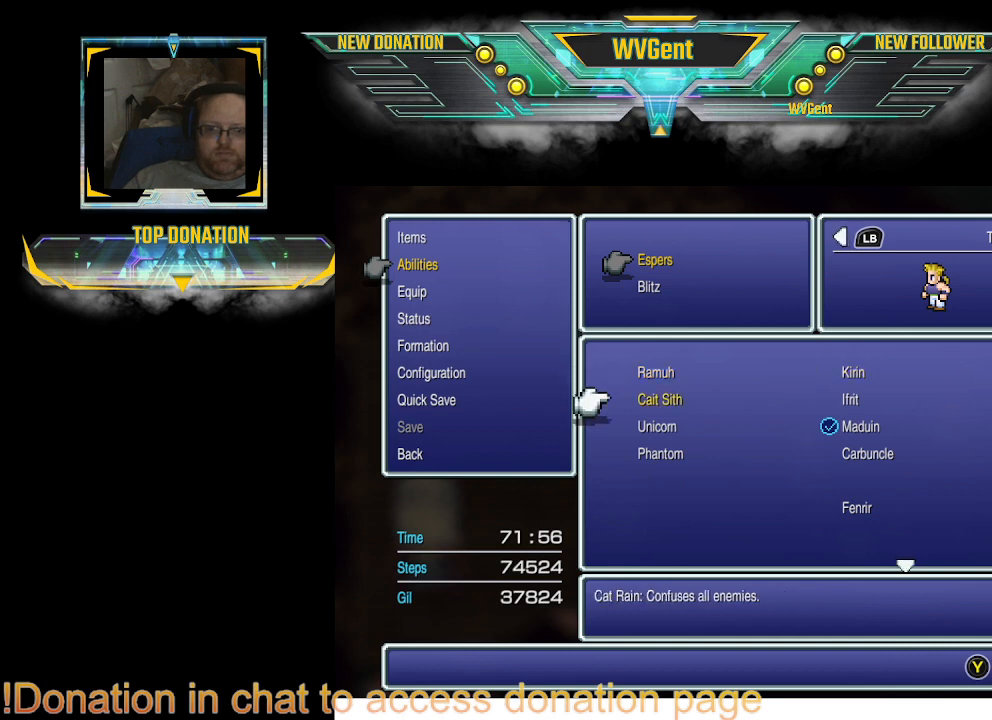
{"buttons": [], "left_stick": "center", "right_stick": "center", "events": [[100, "DPAD_DOWN", "down"], [167, "DPAD_DOWN", "up"], [367, "DPAD_RIGHT", "down"], [433, "DPAD_RIGHT", "up"]]}
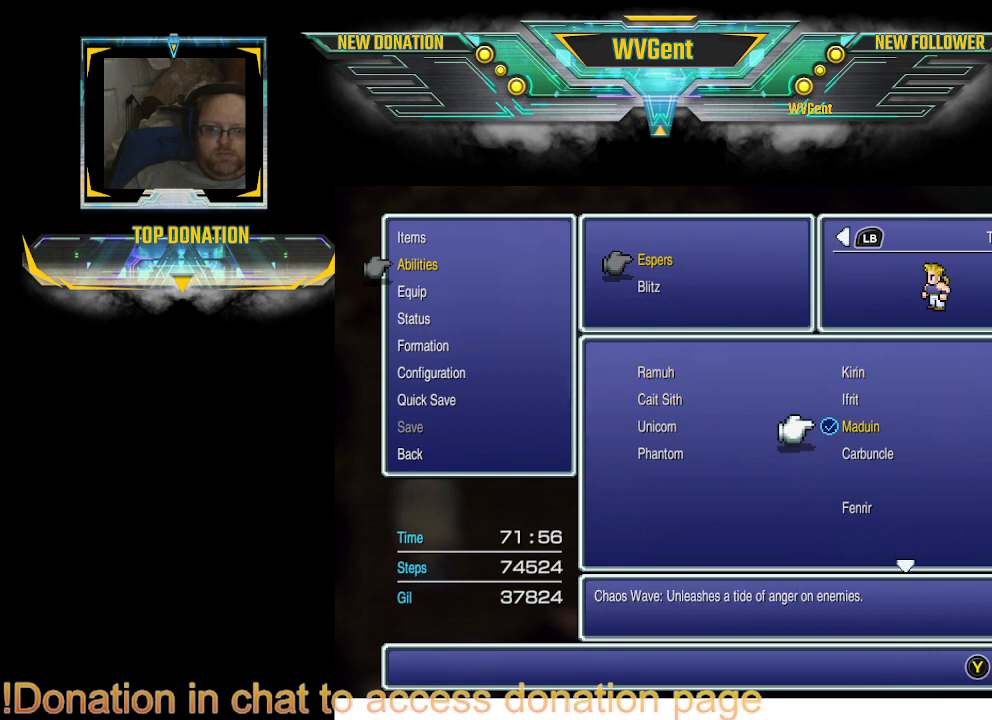
{"buttons": [], "left_stick": "center", "right_stick": "center", "events": [[233, "DPAD_DOWN", "down"], [300, "DPAD_DOWN", "up"], [400, "DPAD_DOWN", "down"], [500, "DPAD_DOWN", "up"]]}
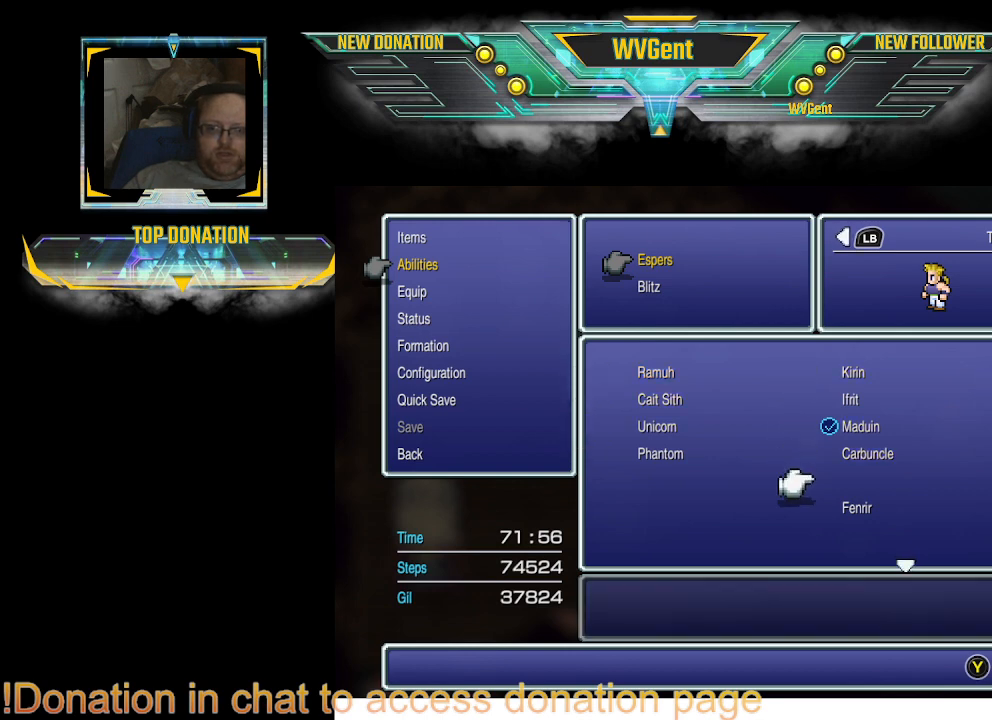
{"buttons": [], "left_stick": "center", "right_stick": "center", "events": [[133, "DPAD_DOWN", "down"], [200, "DPAD_DOWN", "up"]]}
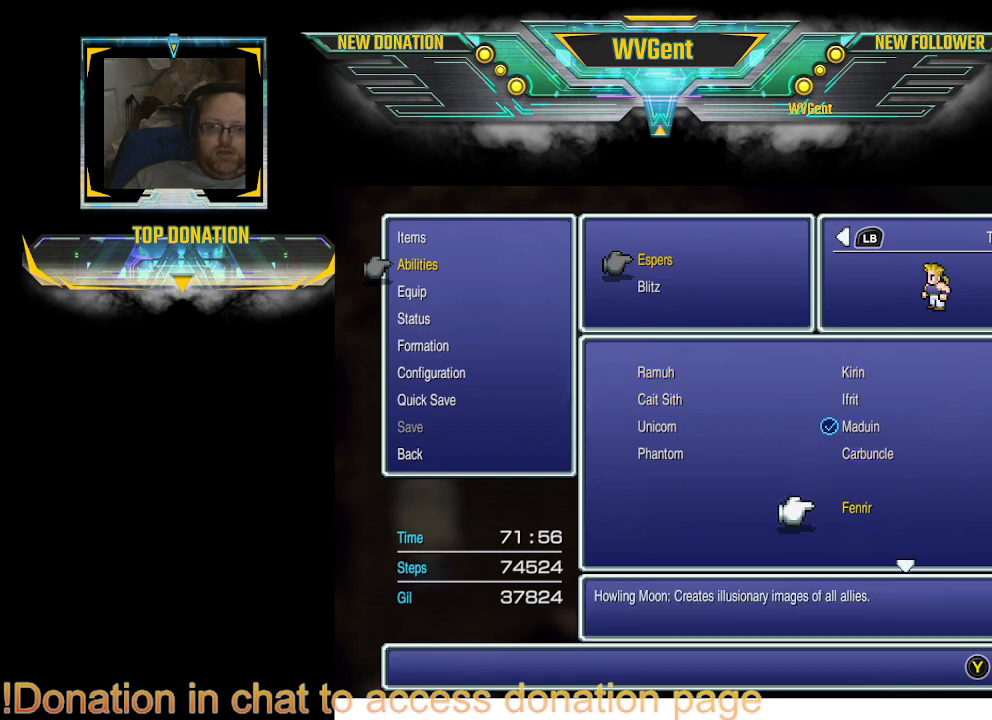
{"buttons": [], "left_stick": "center", "right_stick": "center", "events": [[267, "CROSS", "down"], [400, "CROSS", "up"]]}
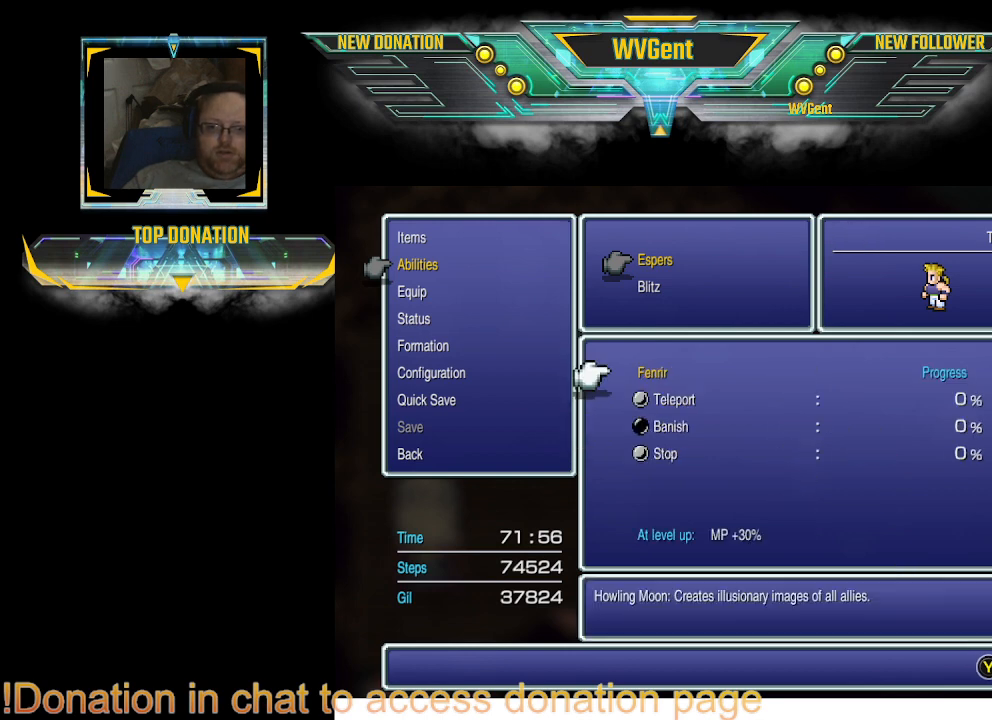
{"buttons": [], "left_stick": "center", "right_stick": "center", "events": []}
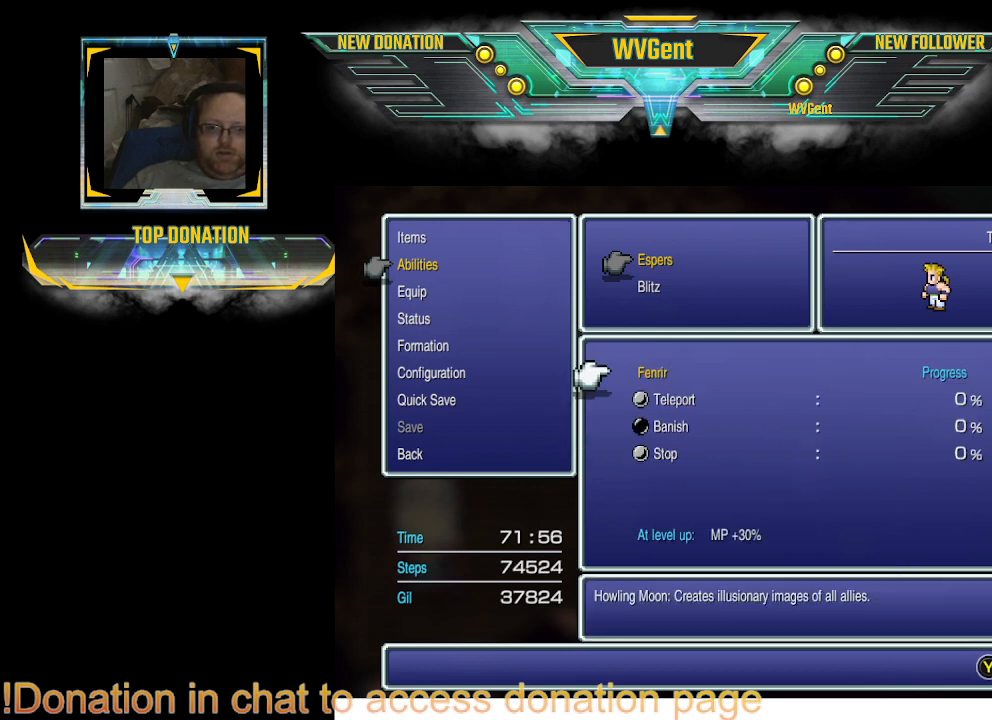
{"buttons": [], "left_stick": "center", "right_stick": "center", "events": []}
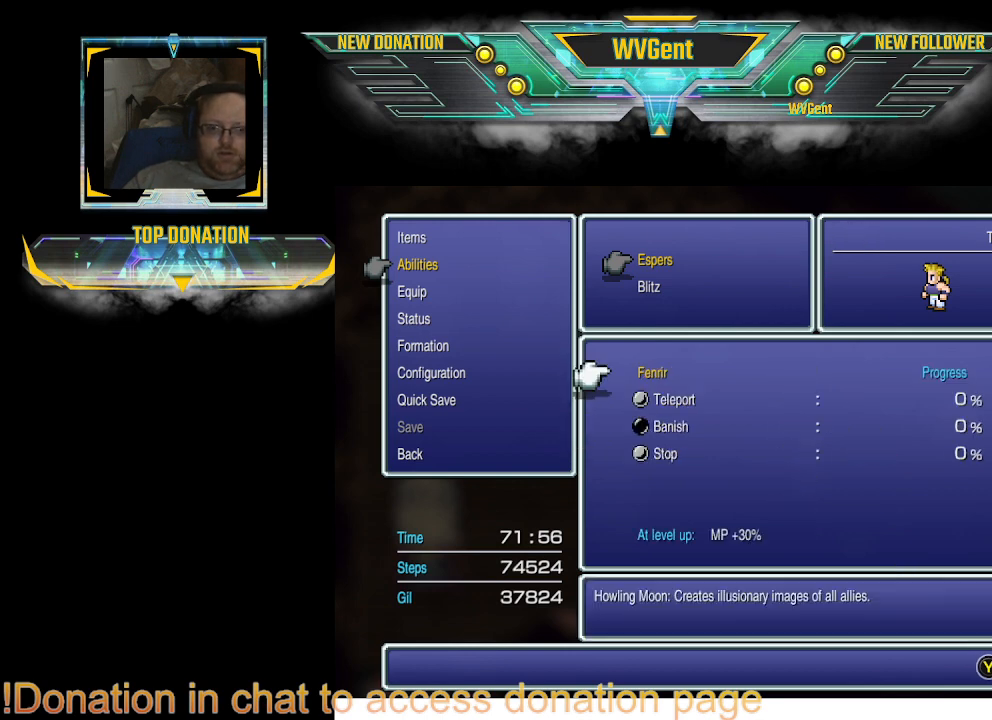
{"buttons": [], "left_stick": "center", "right_stick": "center", "events": [[367, "CROSS", "down"], [500, "CROSS", "up"]]}
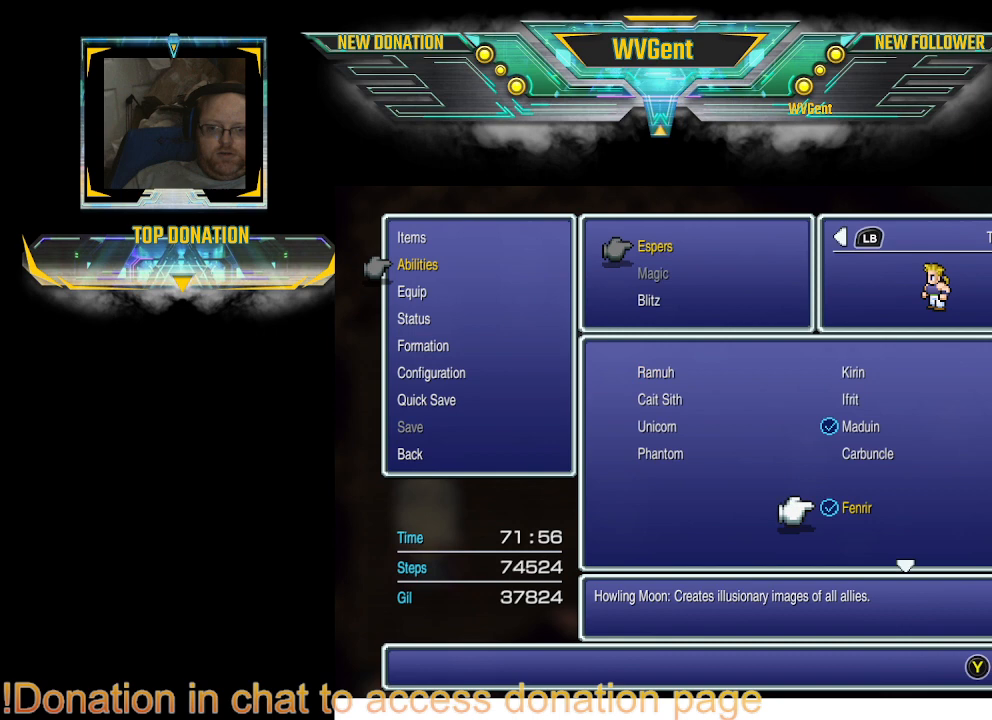
{"buttons": [], "left_stick": "center", "right_stick": "center", "events": []}
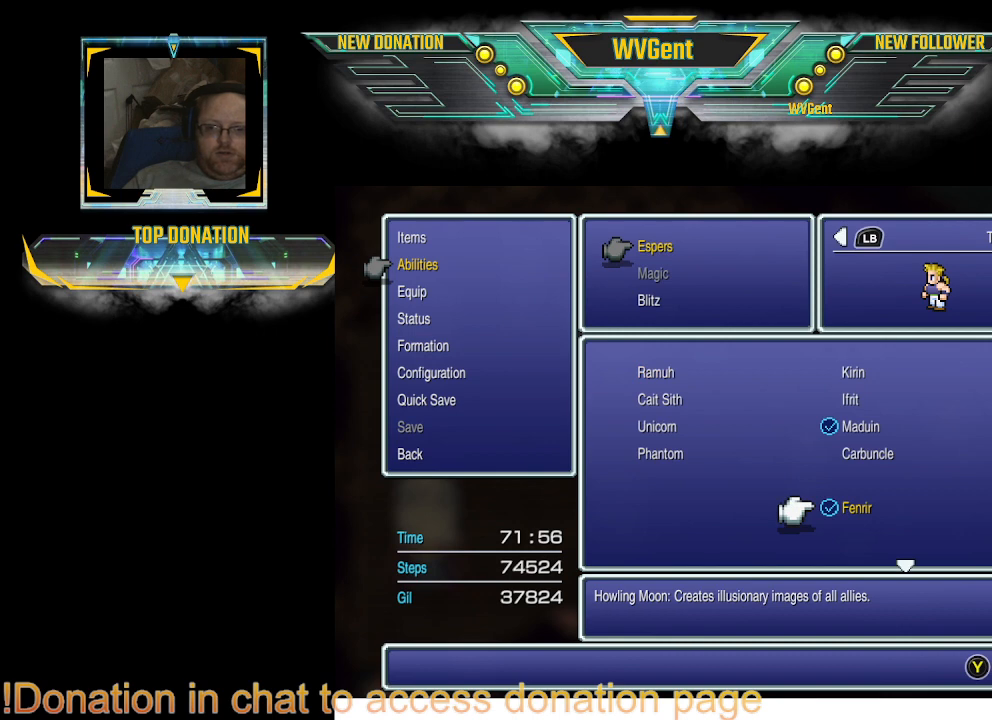
{"buttons": [], "left_stick": "center", "right_stick": "center", "events": []}
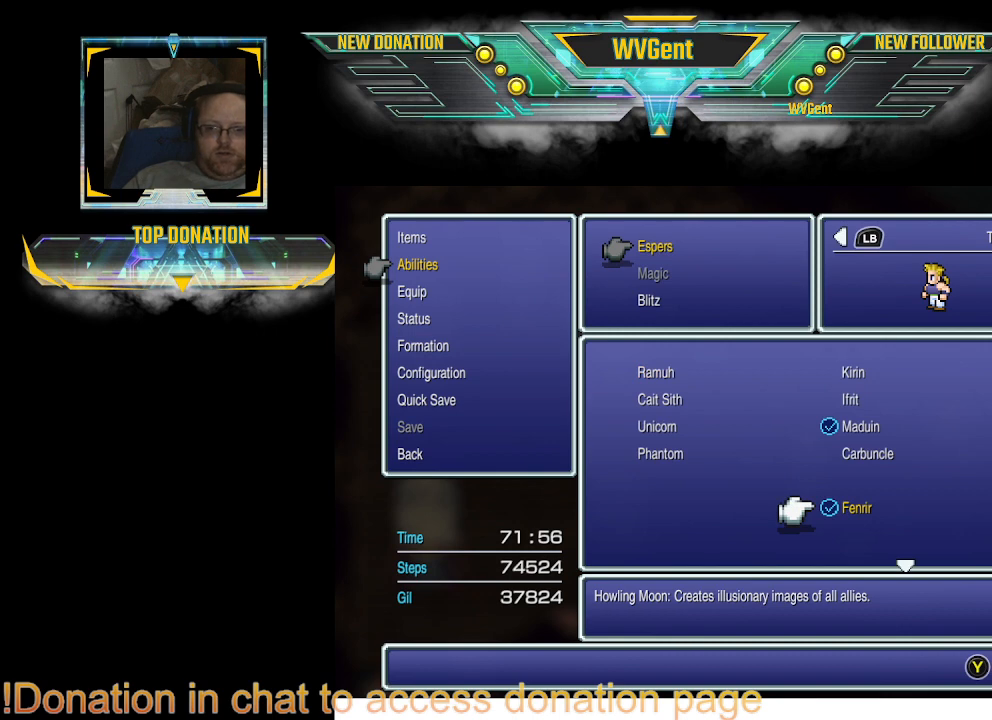
{"buttons": [], "left_stick": "center", "right_stick": "center", "events": [[133, "CIRCLE", "down"], [267, "CIRCLE", "up"]]}
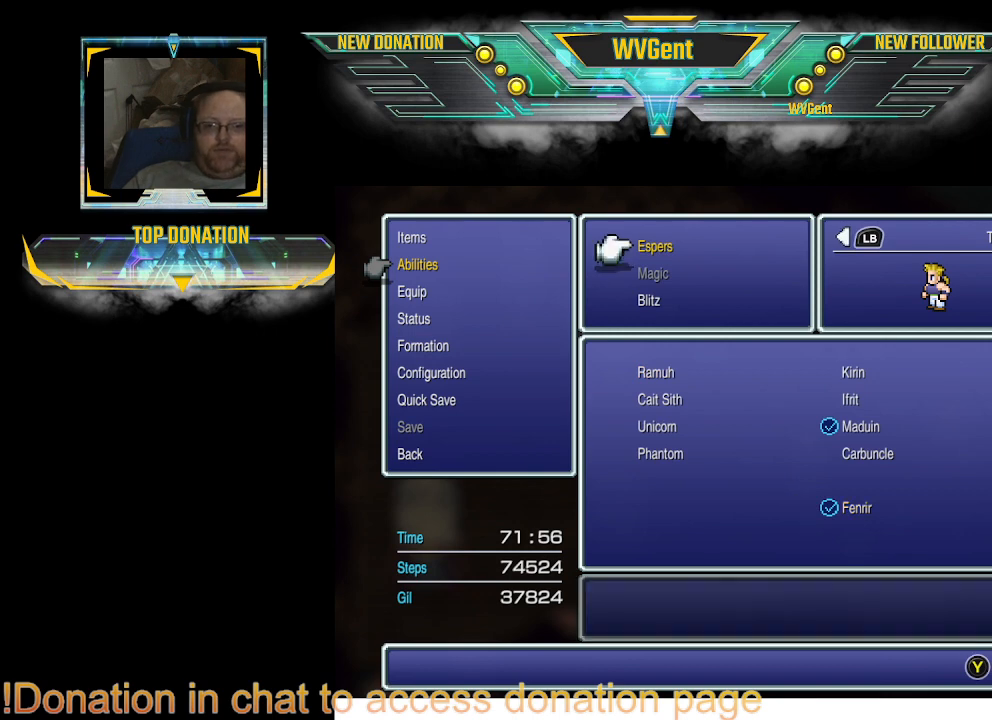
{"buttons": [], "left_stick": "center", "right_stick": "center", "events": [[167, "CIRCLE", "down"], [333, "CIRCLE", "up"]]}
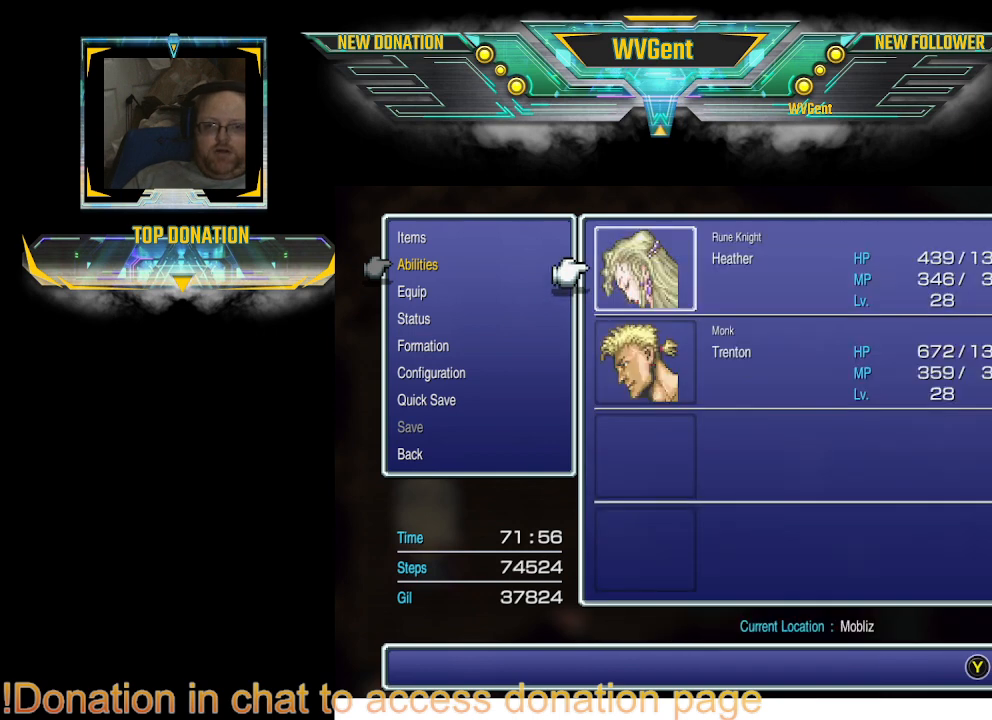
{"buttons": [], "left_stick": "center", "right_stick": "center", "events": []}
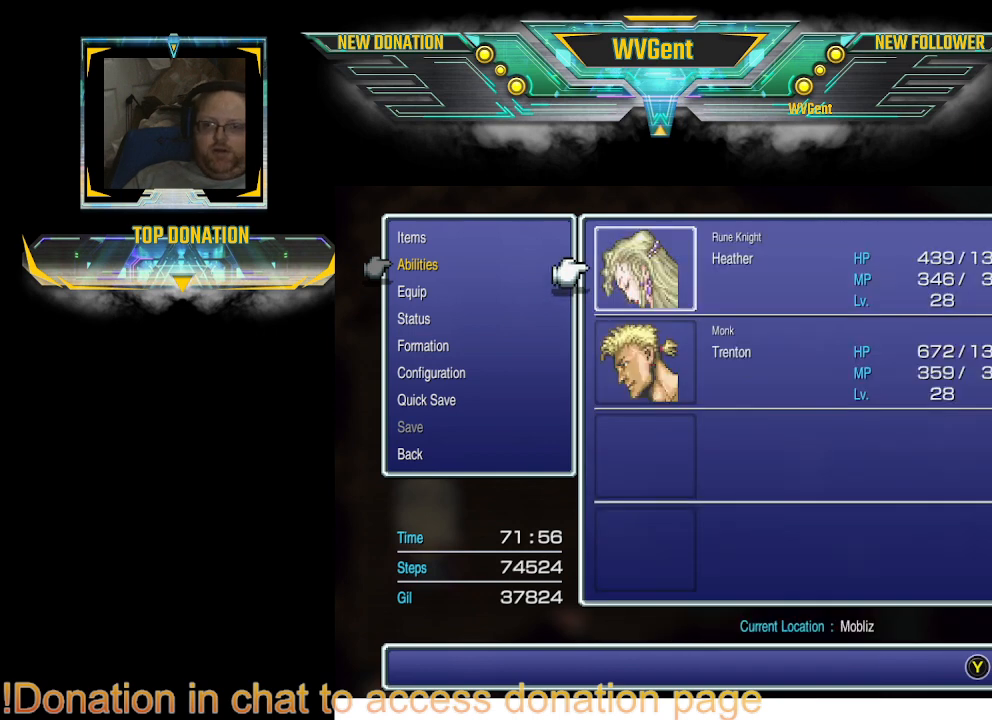
{"buttons": [], "left_stick": "center", "right_stick": "center", "events": [[67, "CIRCLE", "down"], [167, "CIRCLE", "up"]]}
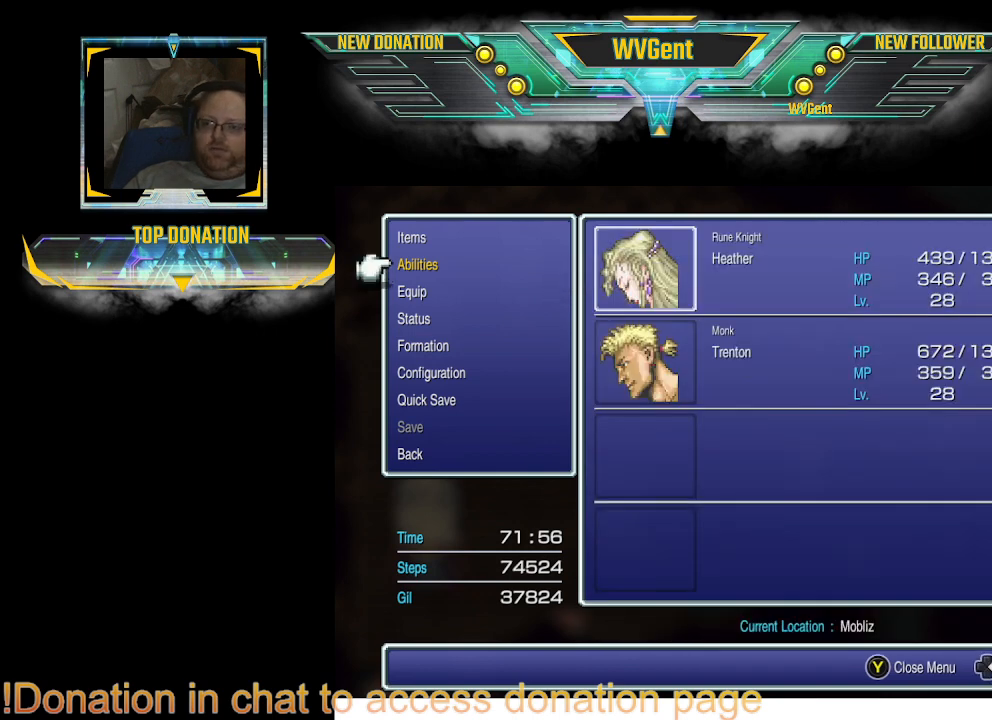
{"buttons": [], "left_stick": "center", "right_stick": "center", "events": [[233, "DPAD_DOWN", "down"], [333, "DPAD_DOWN", "up"]]}
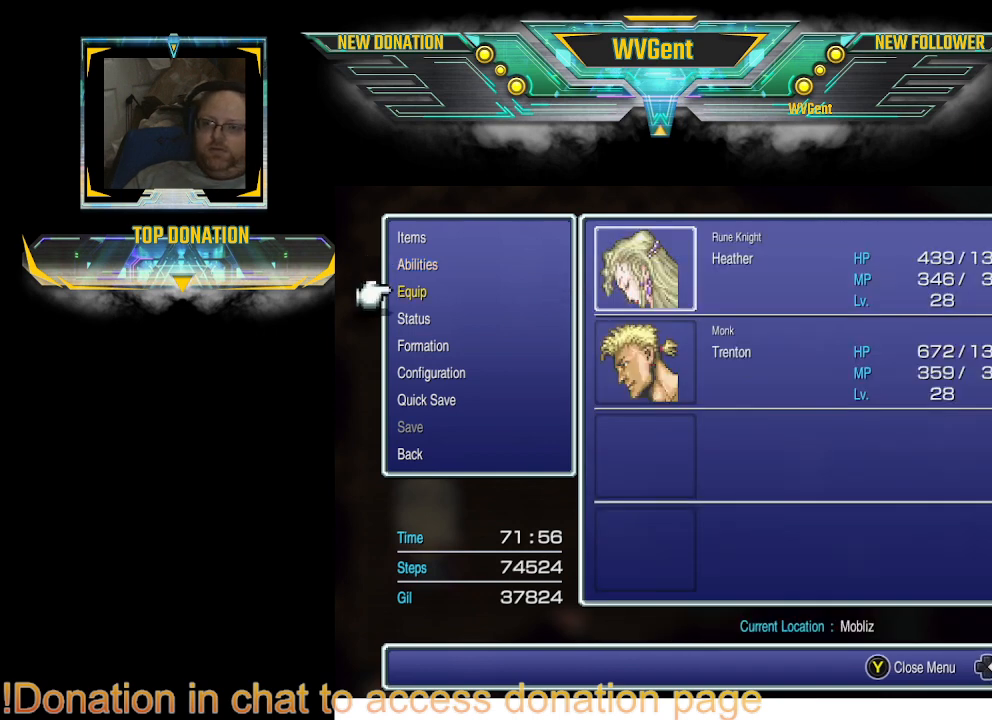
{"buttons": [], "left_stick": "center", "right_stick": "center", "events": [[200, "CROSS", "down"], [233, "CROSS", "up"]]}
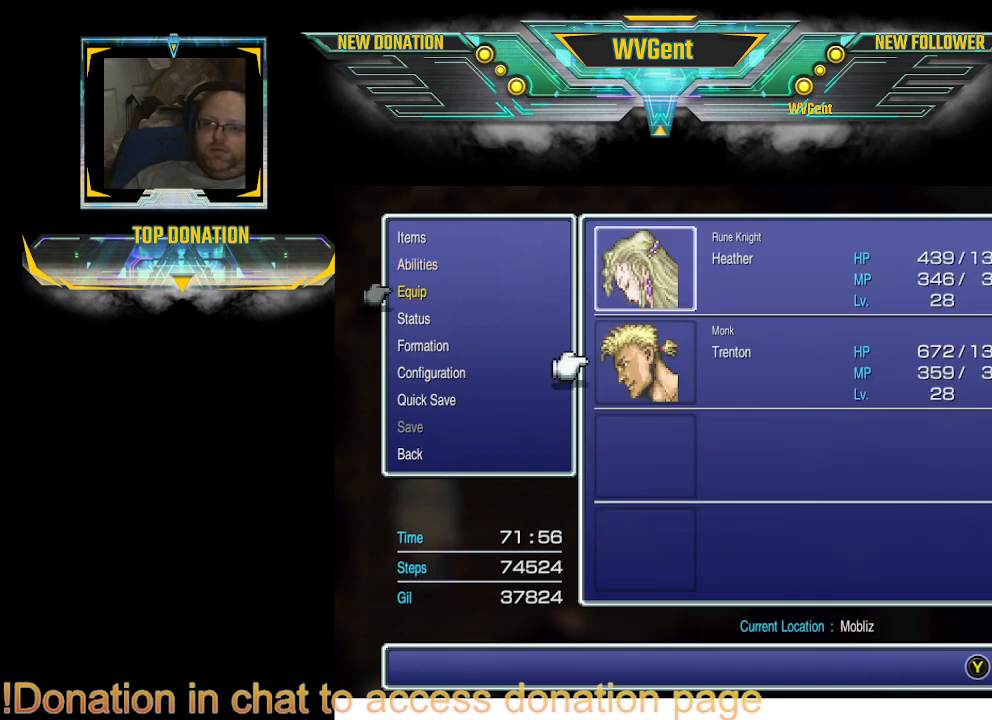
{"buttons": [], "left_stick": "center", "right_stick": "center", "events": [[167, "CROSS", "down"], [267, "CROSS", "up"]]}
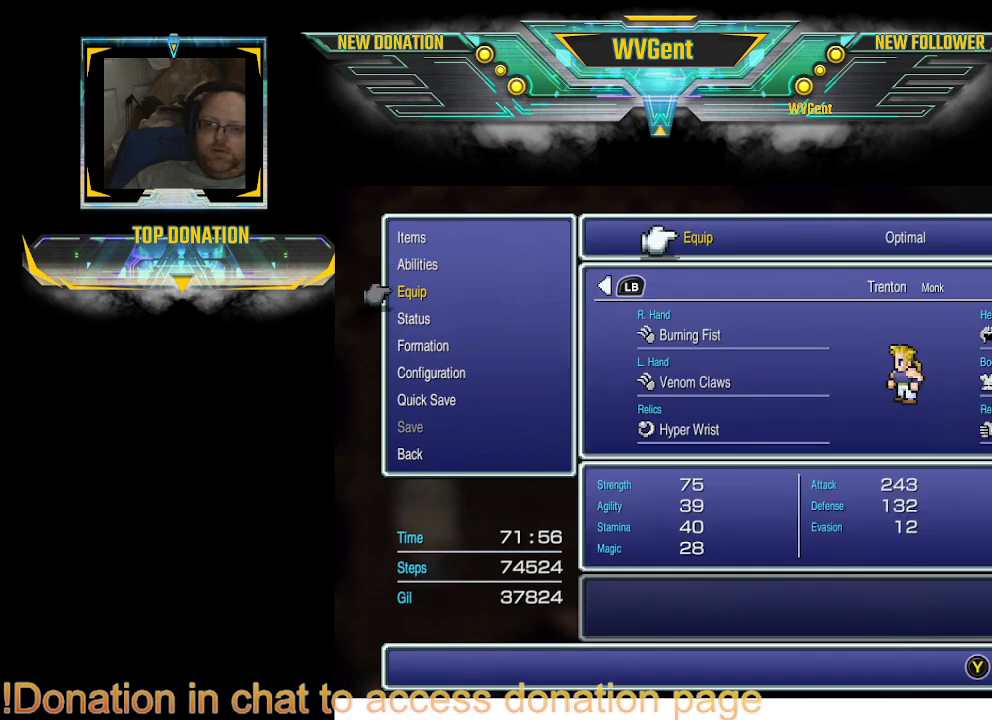
{"buttons": [], "left_stick": "center", "right_stick": "center", "events": [[100, "DPAD_RIGHT", "down"], [233, "DPAD_RIGHT", "up"]]}
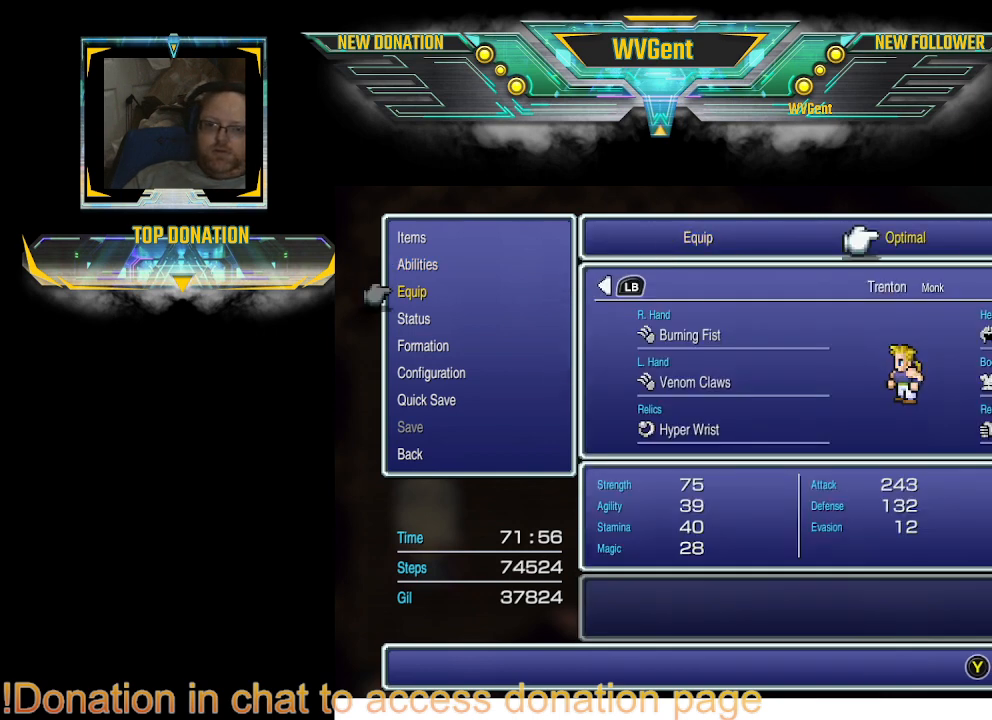
{"buttons": ["R1"], "left_stick": "center", "right_stick": "center", "events": [[67, "CROSS", "down"], [167, "CROSS", "up"], [500, "R1", "down"]]}
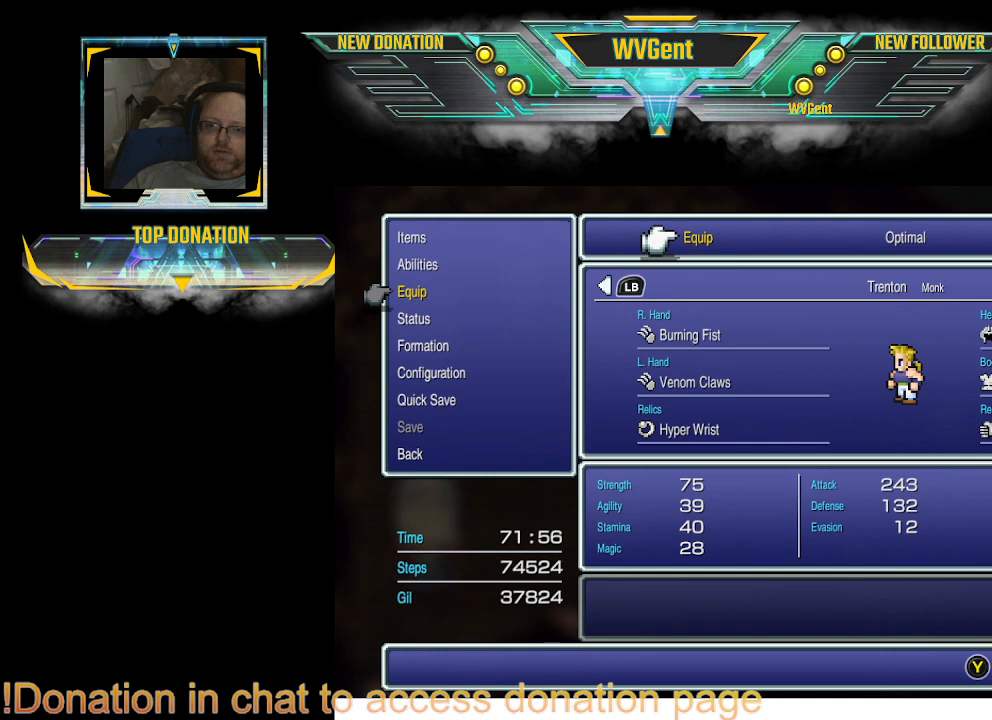
{"buttons": ["DPAD_RIGHT"], "left_stick": "center", "right_stick": "center", "events": [[133, "R1", "up"], [433, "DPAD_RIGHT", "down"]]}
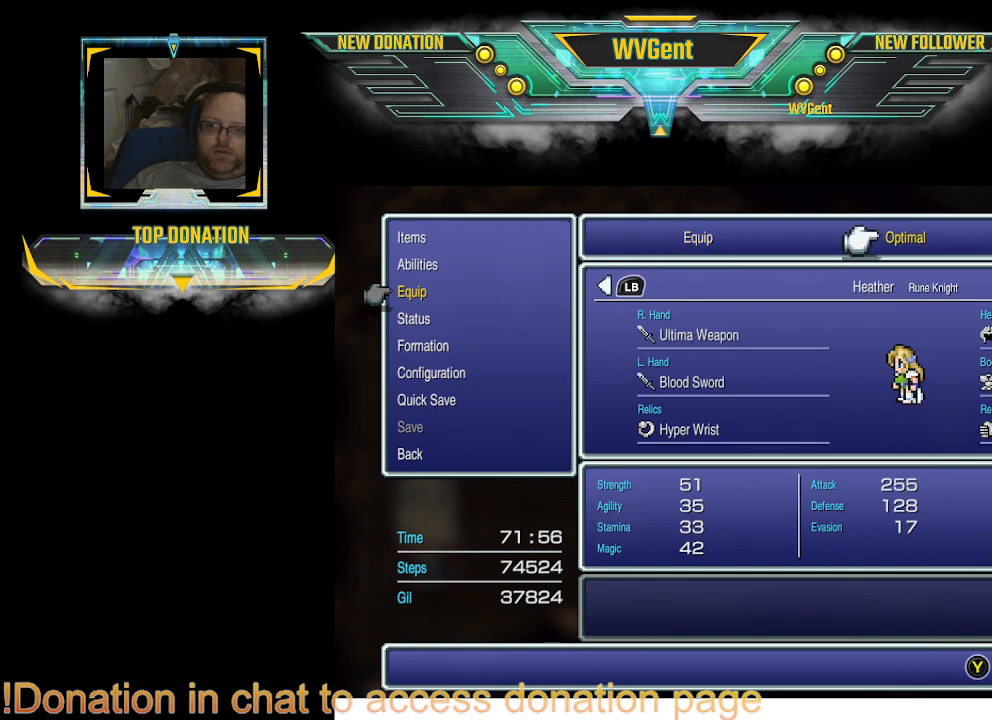
{"buttons": [], "left_stick": "center", "right_stick": "center", "events": [[67, "DPAD_RIGHT", "up"], [267, "CROSS", "down"], [367, "CROSS", "up"]]}
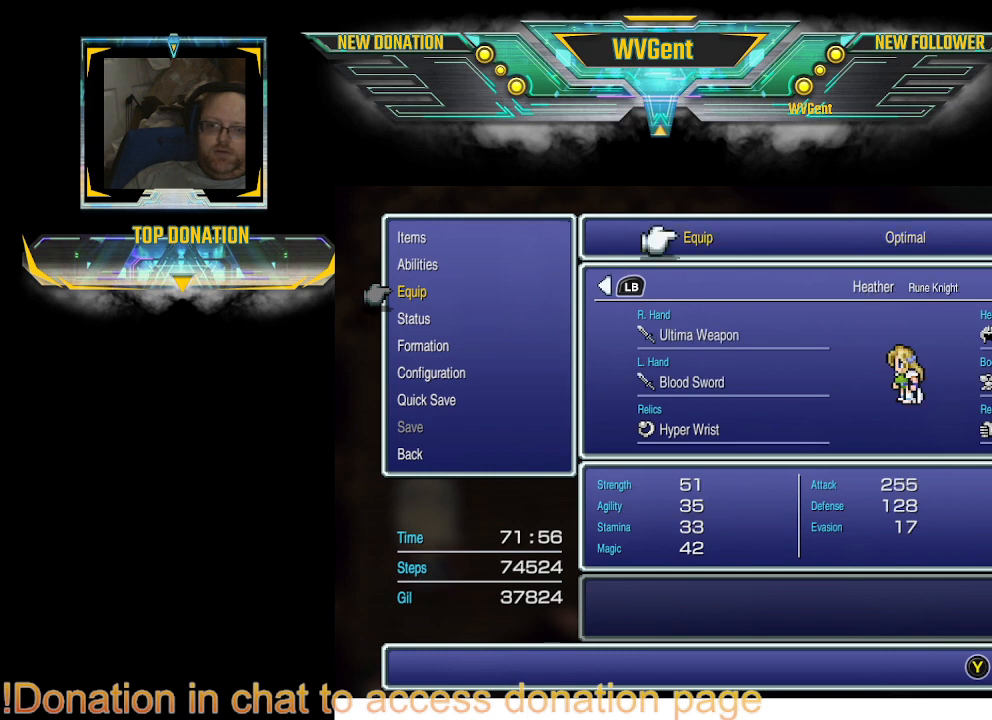
{"buttons": [], "left_stick": "center", "right_stick": "center", "events": [[267, "CIRCLE", "down"], [333, "CIRCLE", "up"]]}
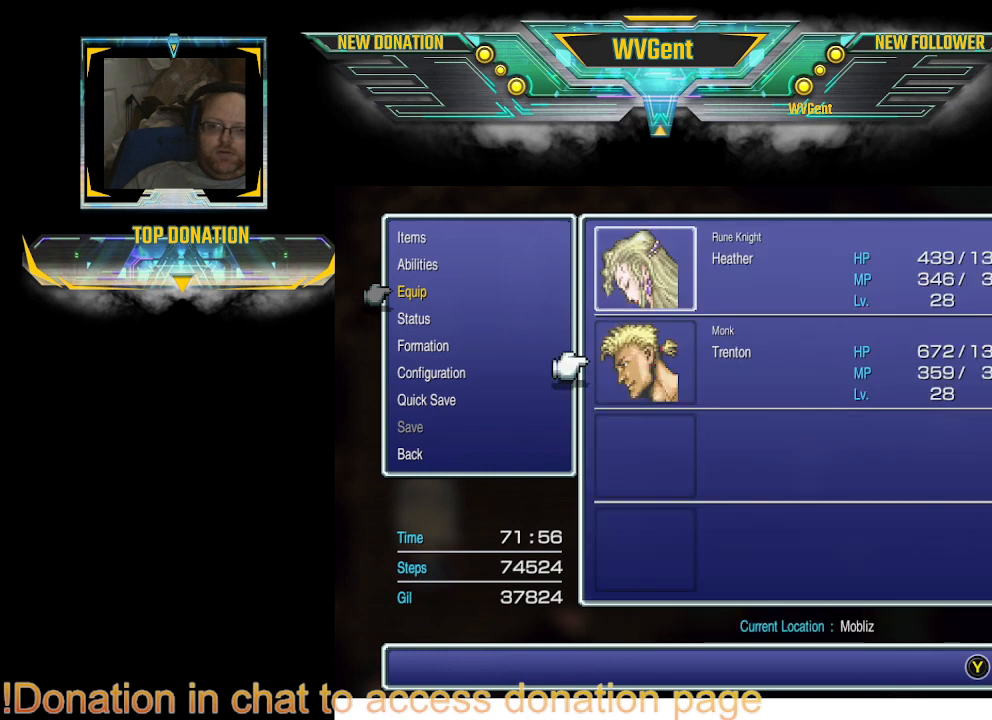
{"buttons": [], "left_stick": "center", "right_stick": "center", "events": []}